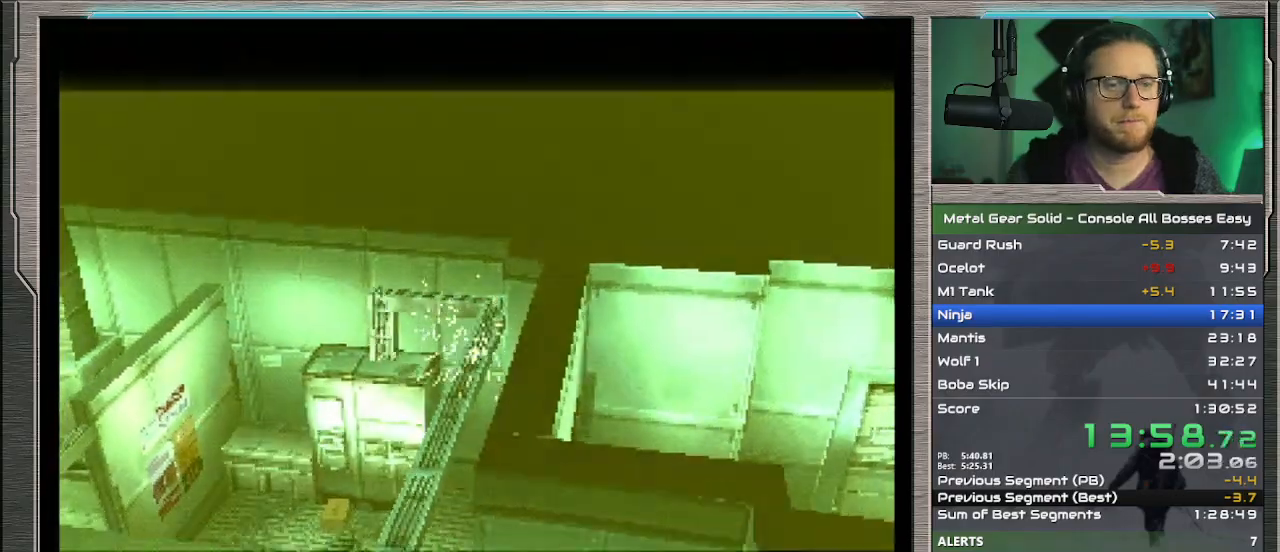
Gameplay with a controller (PlayStation layout); each line is a JSON object with the inputs held at the frame after it. "events" lists button and stick changes between this image and that frame as [ms after this image, input, new state], when the widget could be followed in between. Not read: L1 L3 R3 TOUCHPAD right_stick.
{"buttons": ["CROSS"], "left_stick": "center", "events": [[100, "CROSS", "down"], [167, "CROSS", "up"], [233, "left_stick", "down-right"], [267, "CROSS", "down"], [367, "CROSS", "up"], [367, "left_stick", "center"], [433, "CROSS", "down"]]}
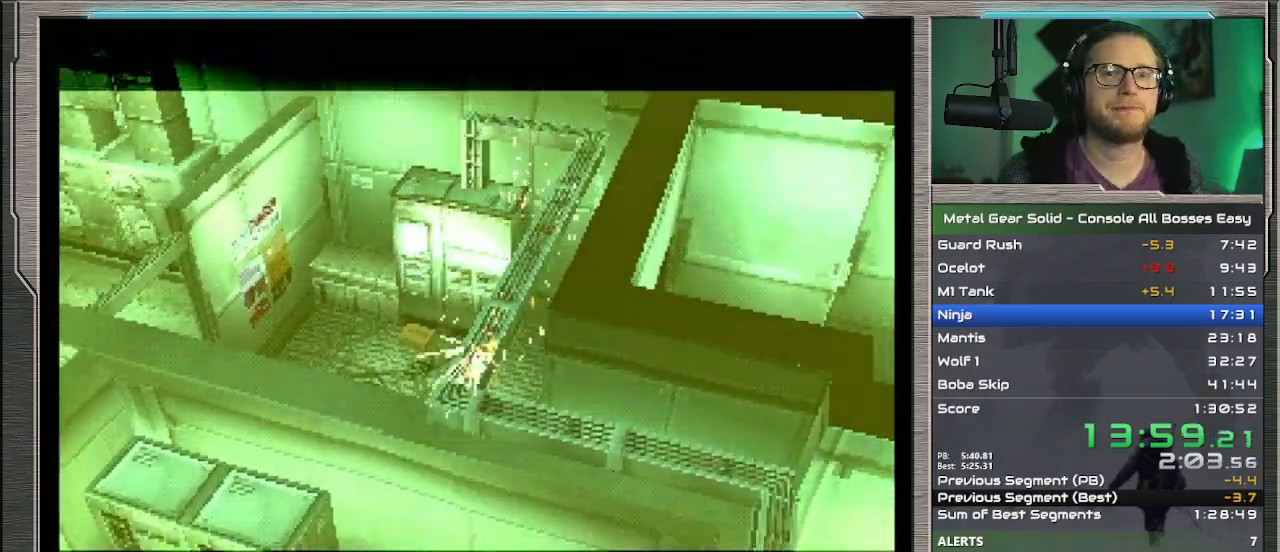
{"buttons": [], "left_stick": "center", "events": [[33, "CROSS", "up"], [100, "CROSS", "down"], [200, "CROSS", "up"], [267, "CROSS", "down"], [333, "CROSS", "up"], [333, "left_stick", "down"], [400, "left_stick", "center"]]}
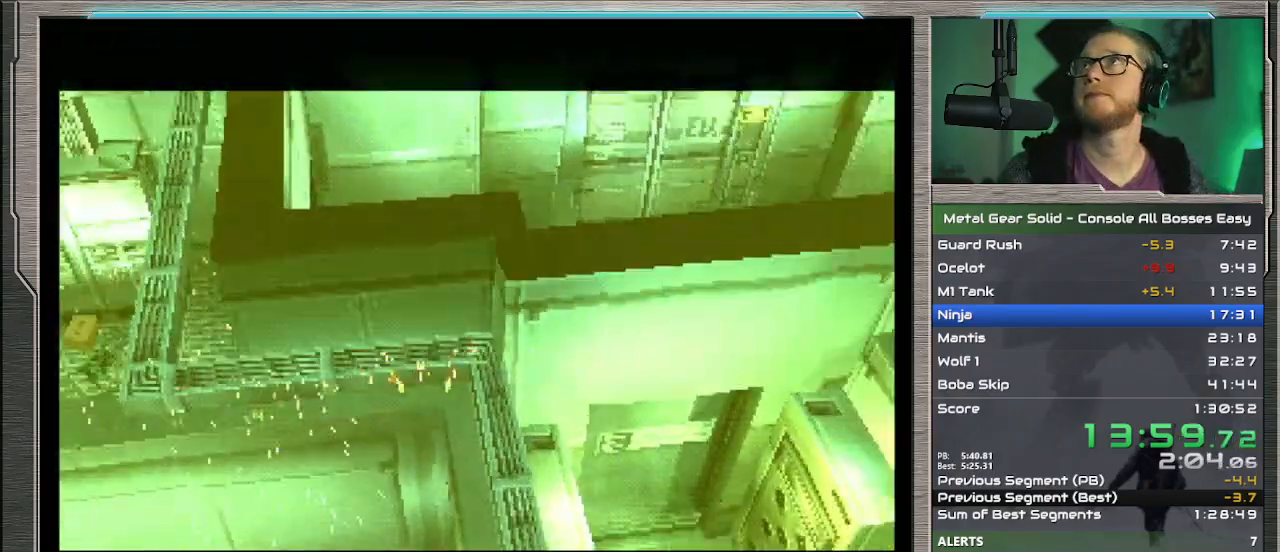
{"buttons": [], "left_stick": "down", "events": [[267, "left_stick", "down"]]}
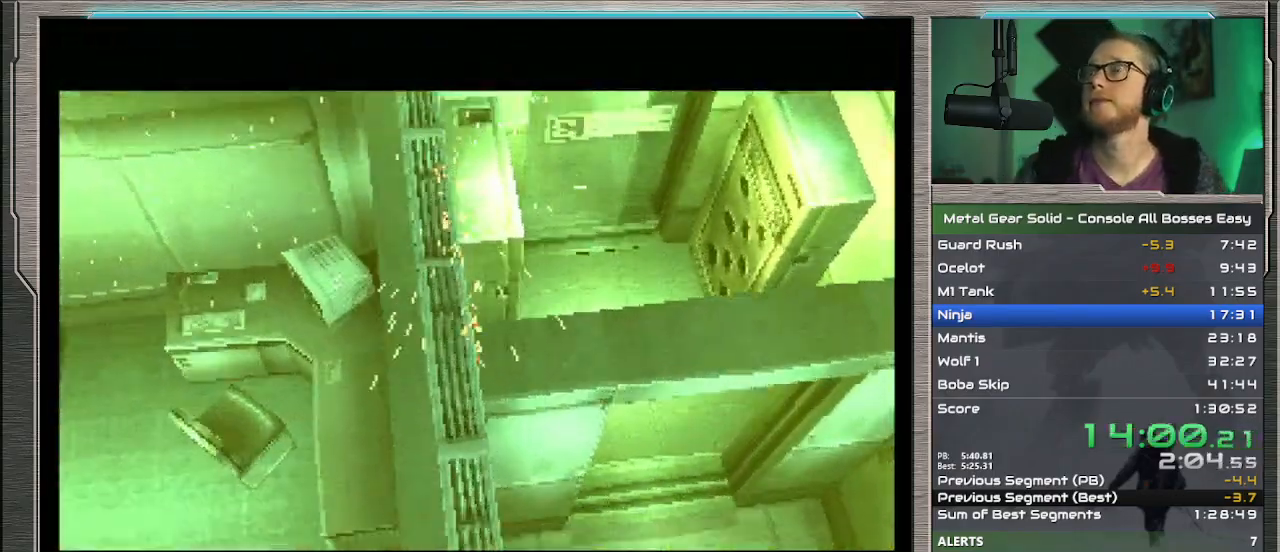
{"buttons": [], "left_stick": "center", "events": [[133, "left_stick", "center"]]}
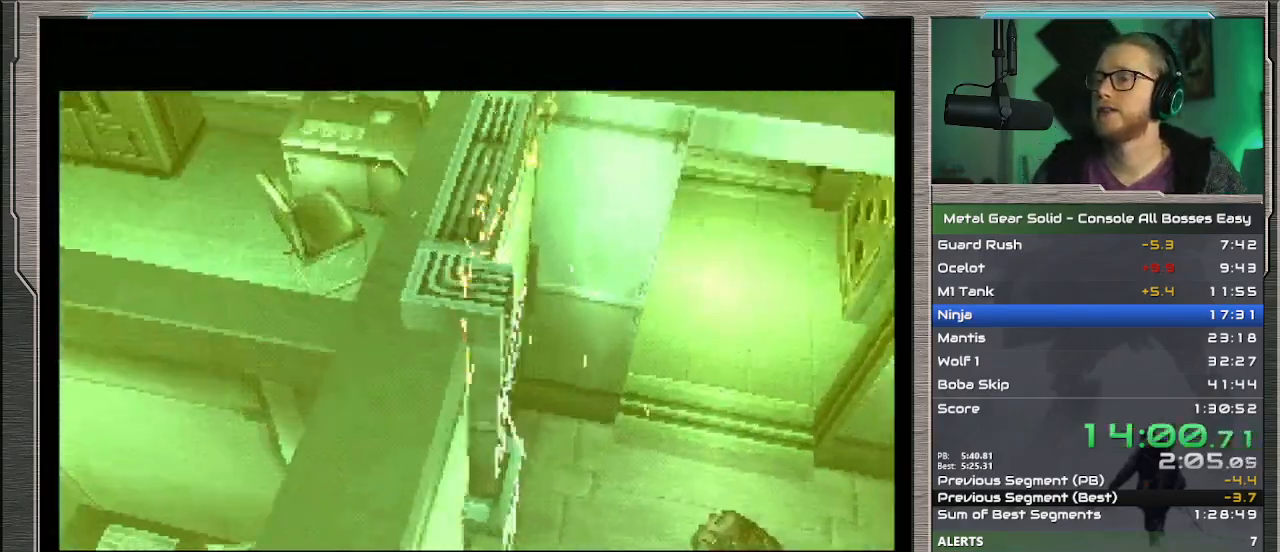
{"buttons": [], "left_stick": "down-right", "events": [[167, "left_stick", "down-right"]]}
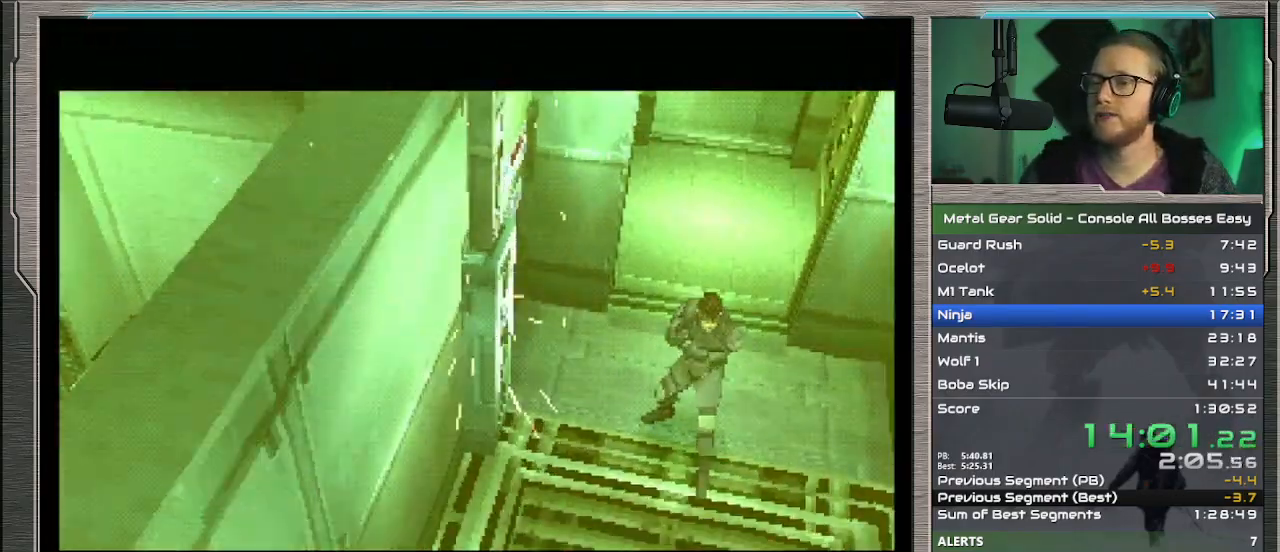
{"buttons": [], "left_stick": "down-right", "events": []}
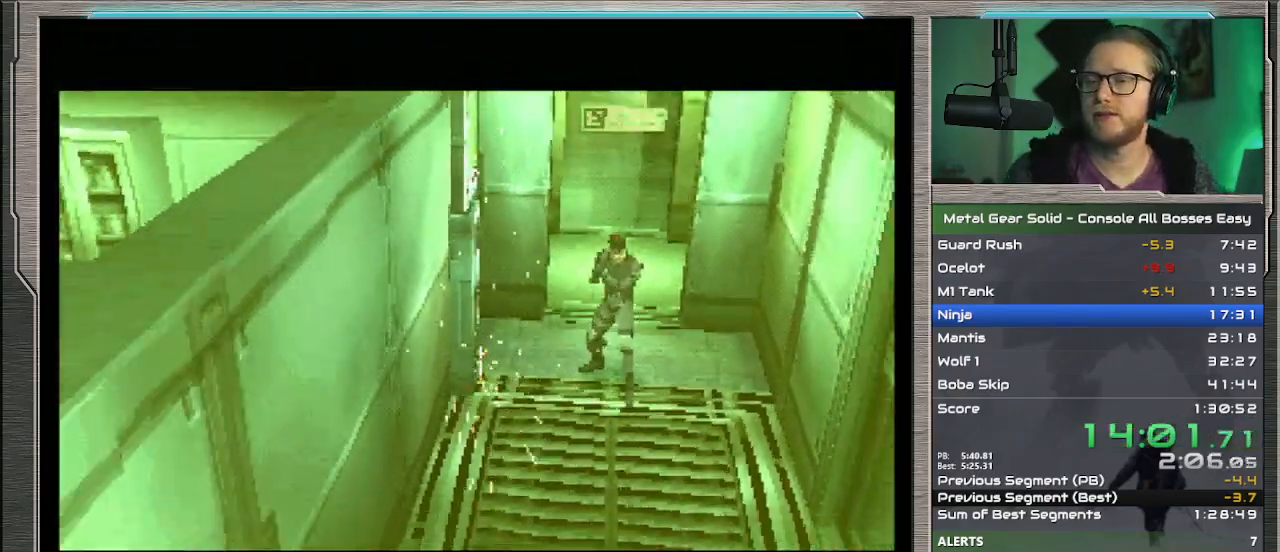
{"buttons": [], "left_stick": "down-right", "events": [[33, "left_stick", "center"], [300, "left_stick", "down-right"]]}
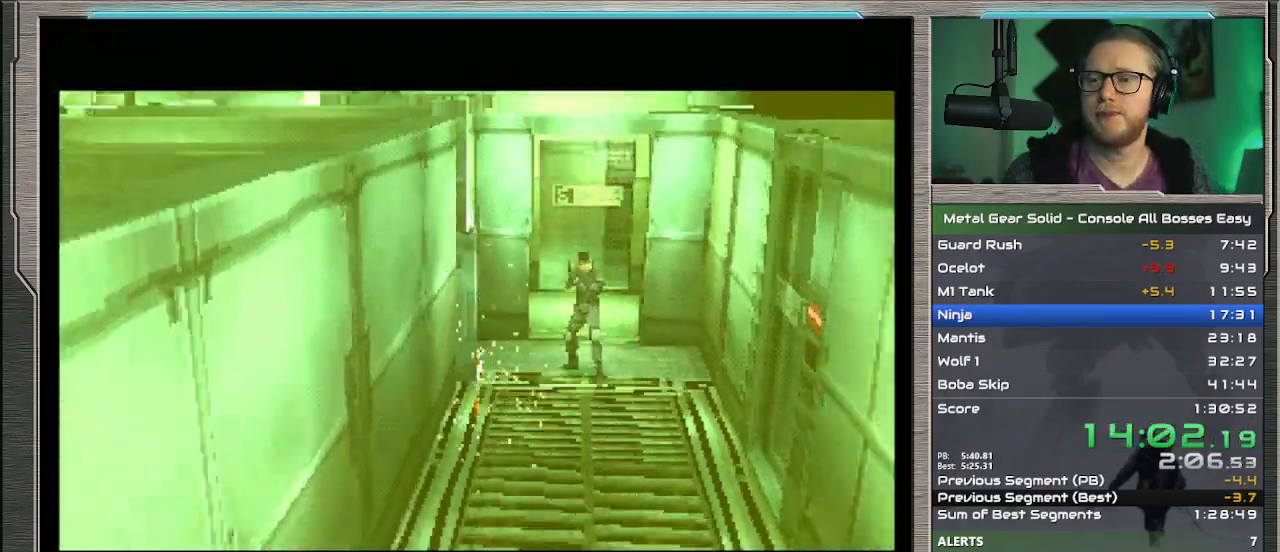
{"buttons": [], "left_stick": "down-right", "events": []}
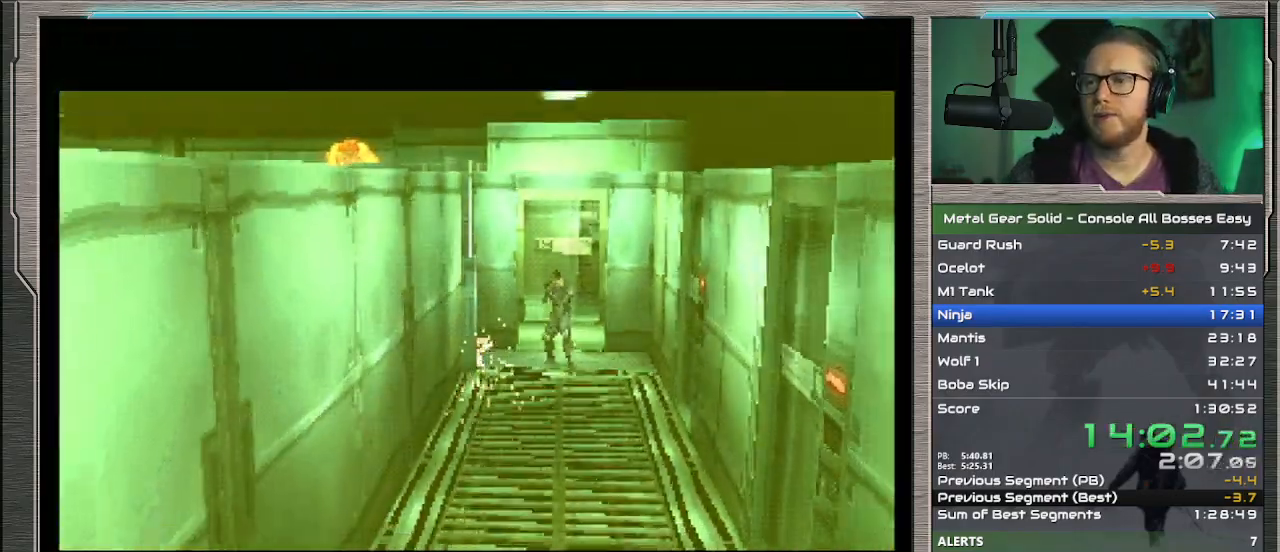
{"buttons": [], "left_stick": "down-right", "events": []}
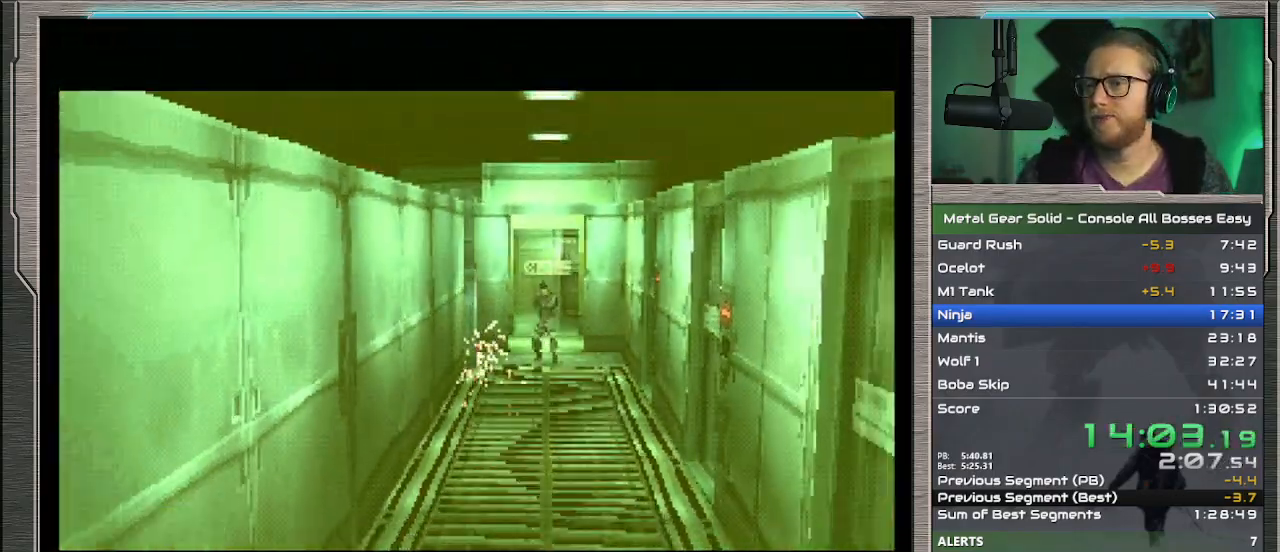
{"buttons": [], "left_stick": "down-right", "events": []}
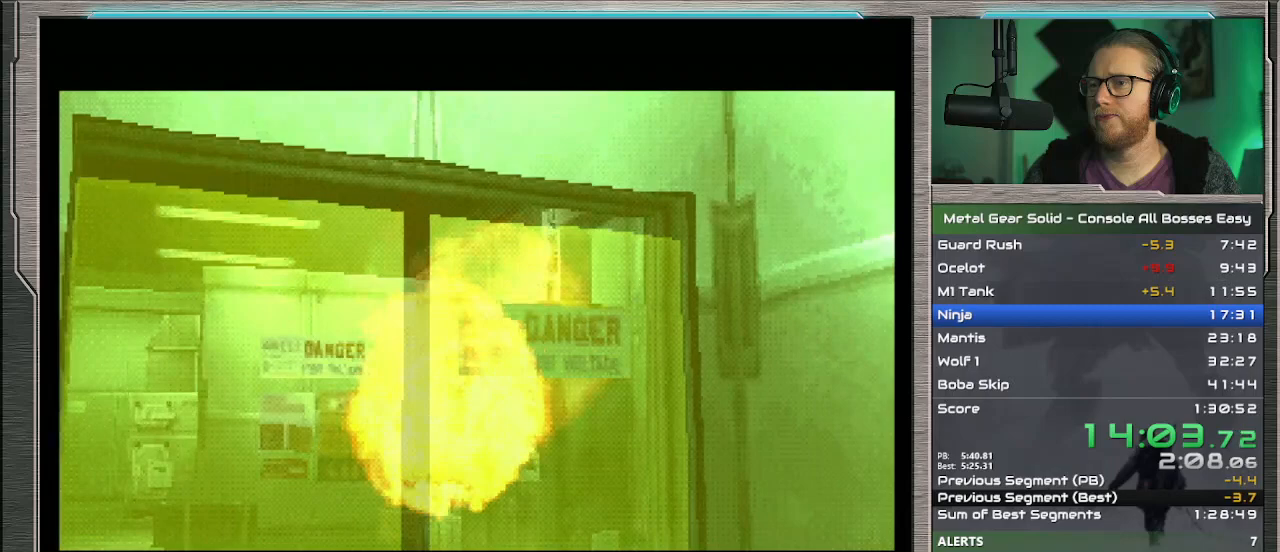
{"buttons": [], "left_stick": "down-right", "events": []}
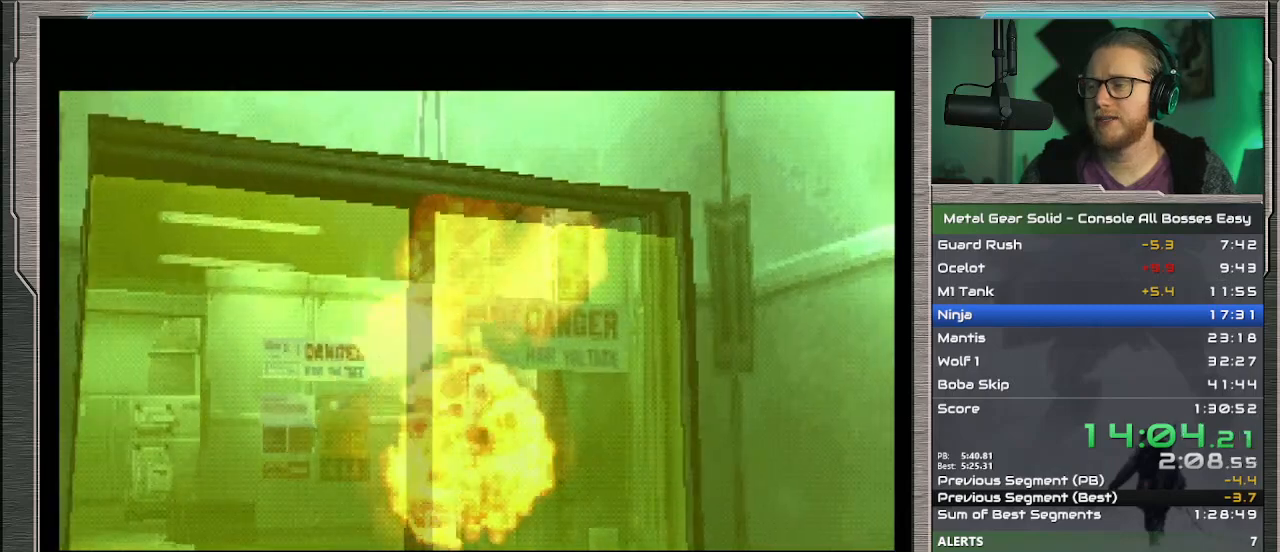
{"buttons": [], "left_stick": "down-right", "events": []}
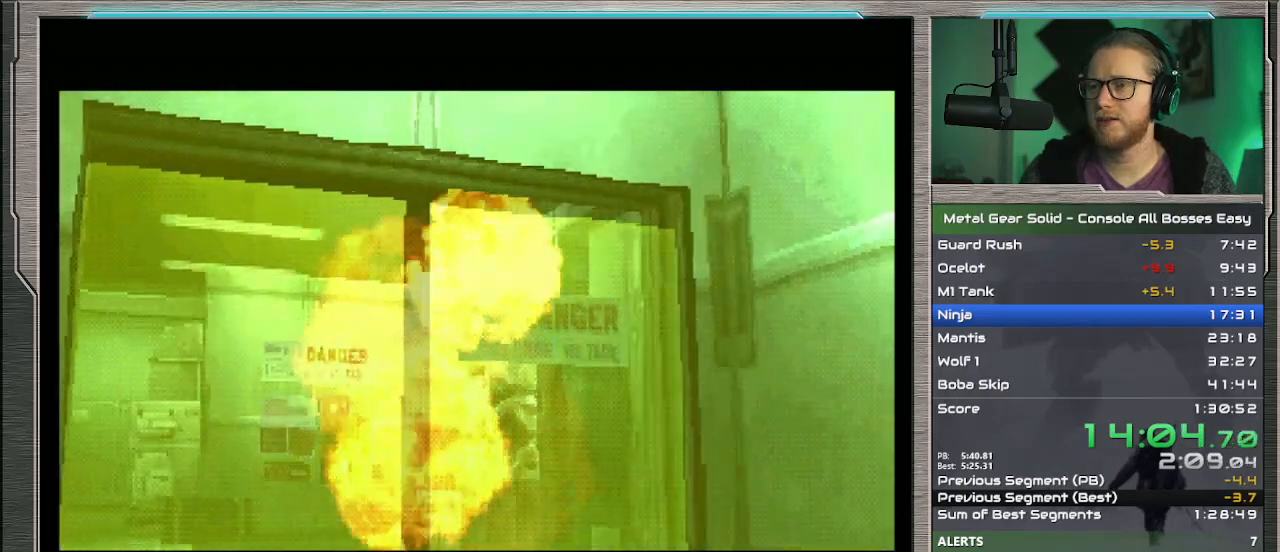
{"buttons": [], "left_stick": "down-right", "events": []}
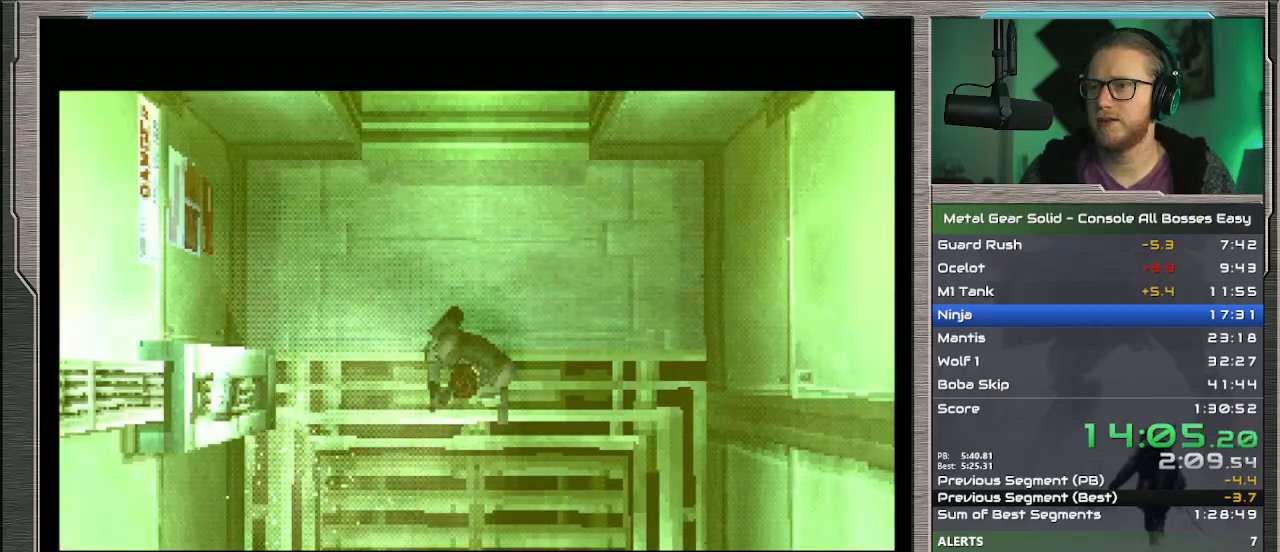
{"buttons": [], "left_stick": "down-right", "events": []}
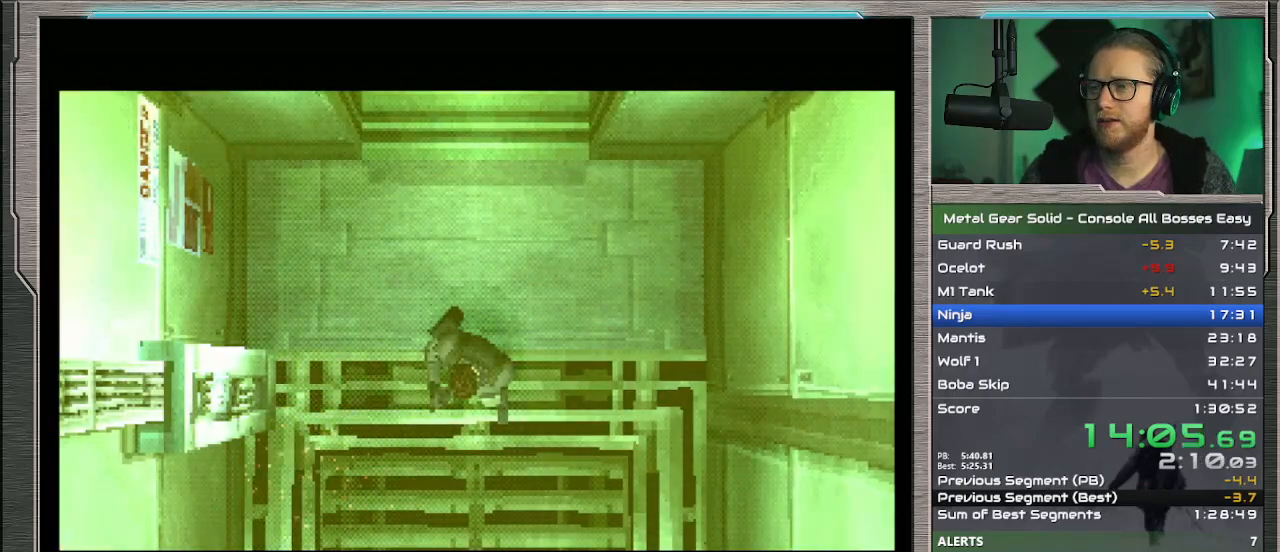
{"buttons": [], "left_stick": "down-right", "events": []}
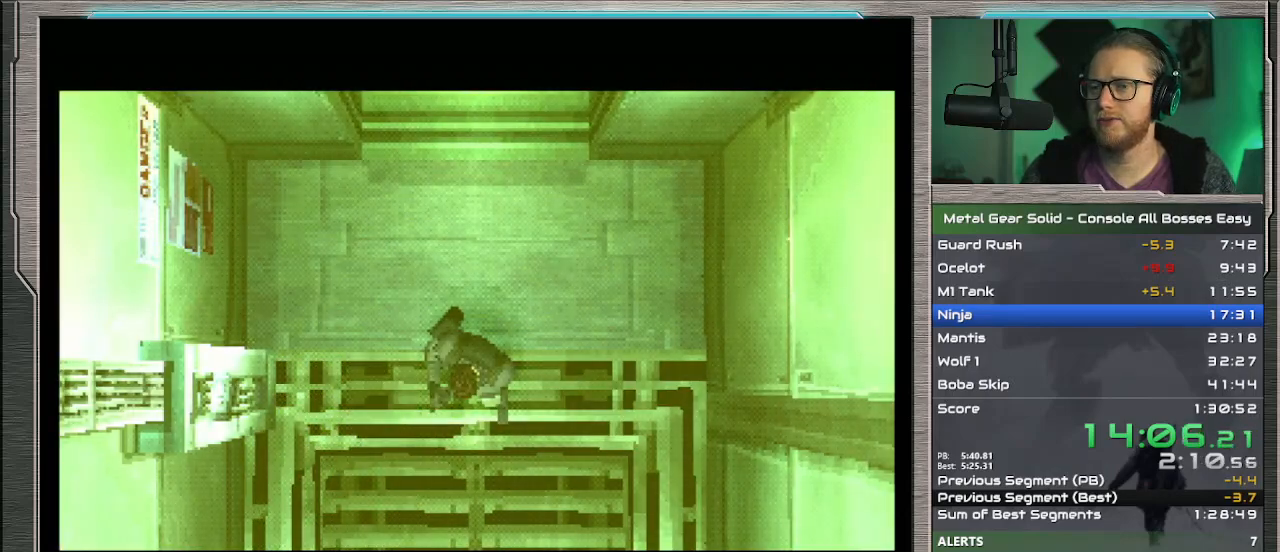
{"buttons": [], "left_stick": "down-right", "events": []}
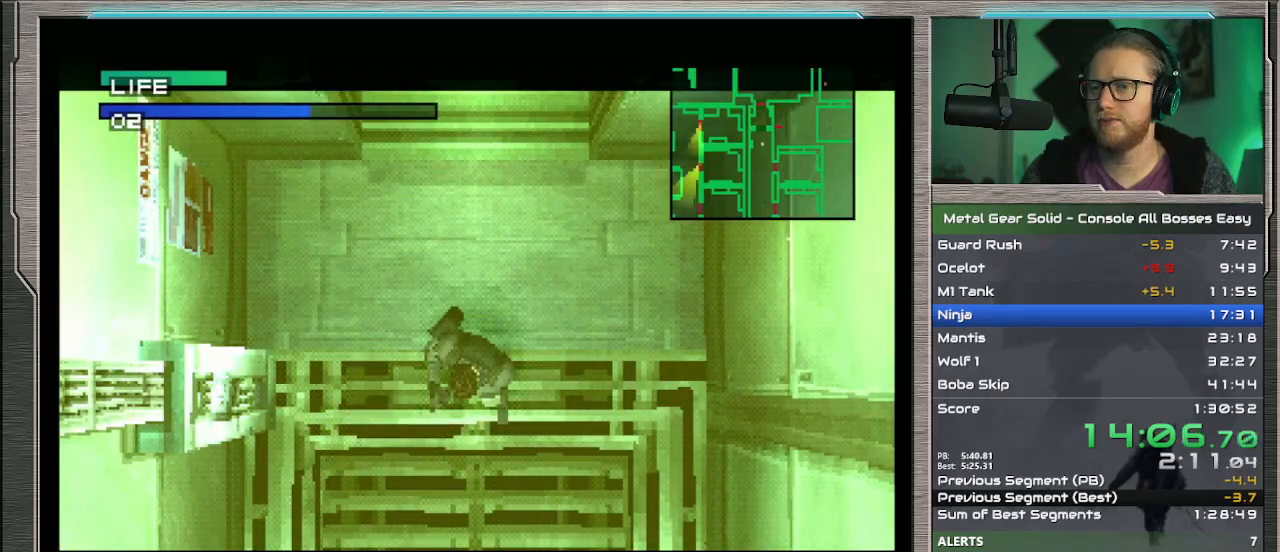
{"buttons": [], "left_stick": "down-right", "events": []}
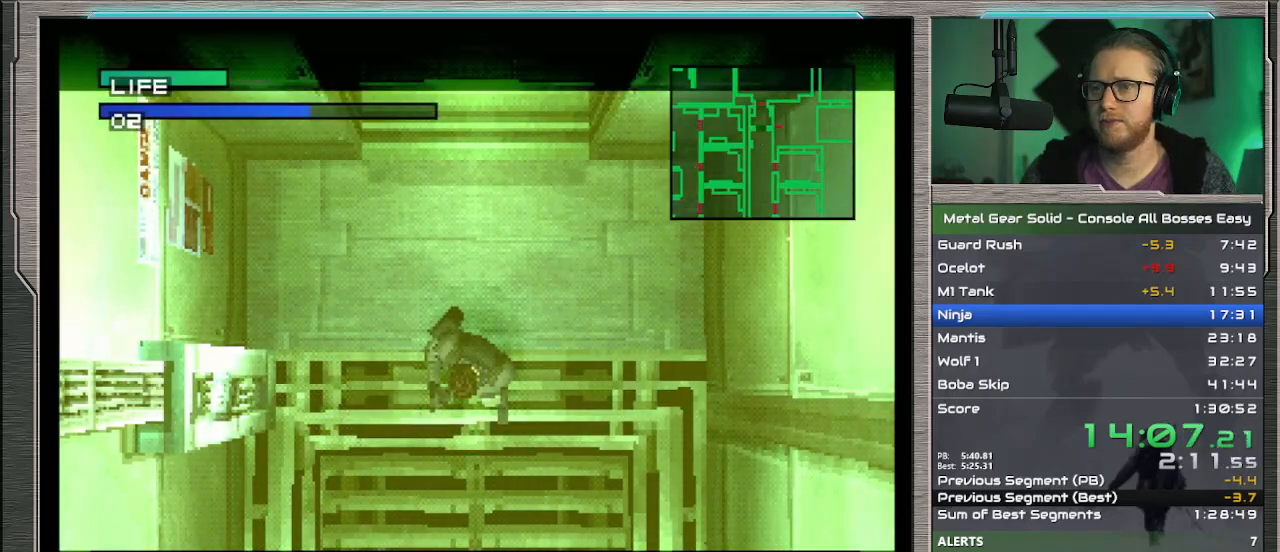
{"buttons": [], "left_stick": "down-right", "events": []}
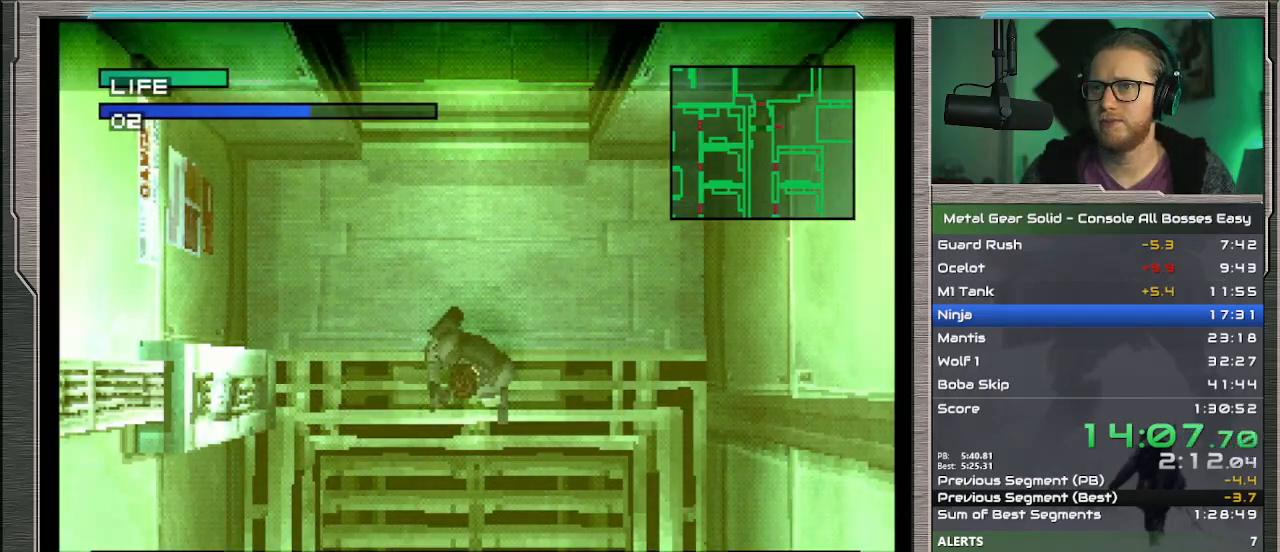
{"buttons": [], "left_stick": "down-right", "events": []}
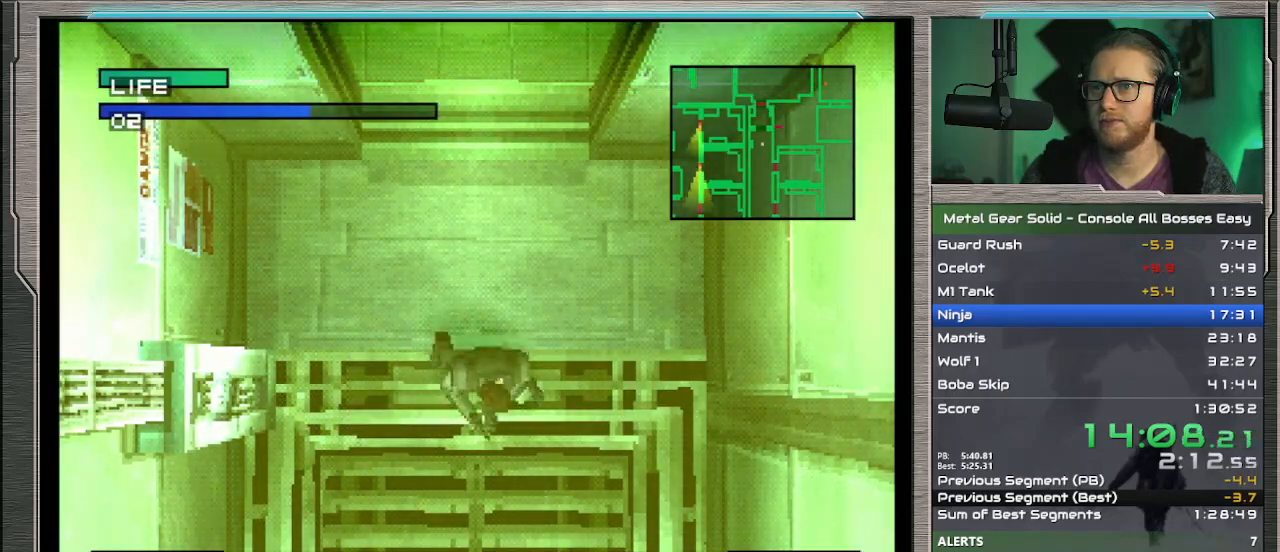
{"buttons": [], "left_stick": "down-right", "events": []}
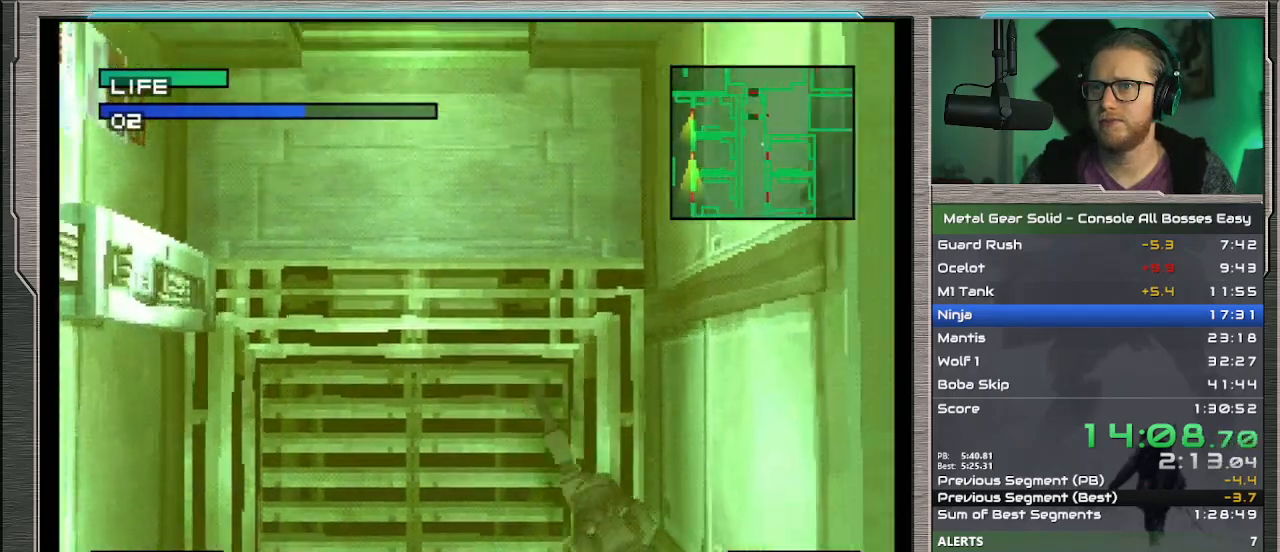
{"buttons": [], "left_stick": "up-right", "events": [[267, "left_stick", "right"], [433, "left_stick", "up-right"]]}
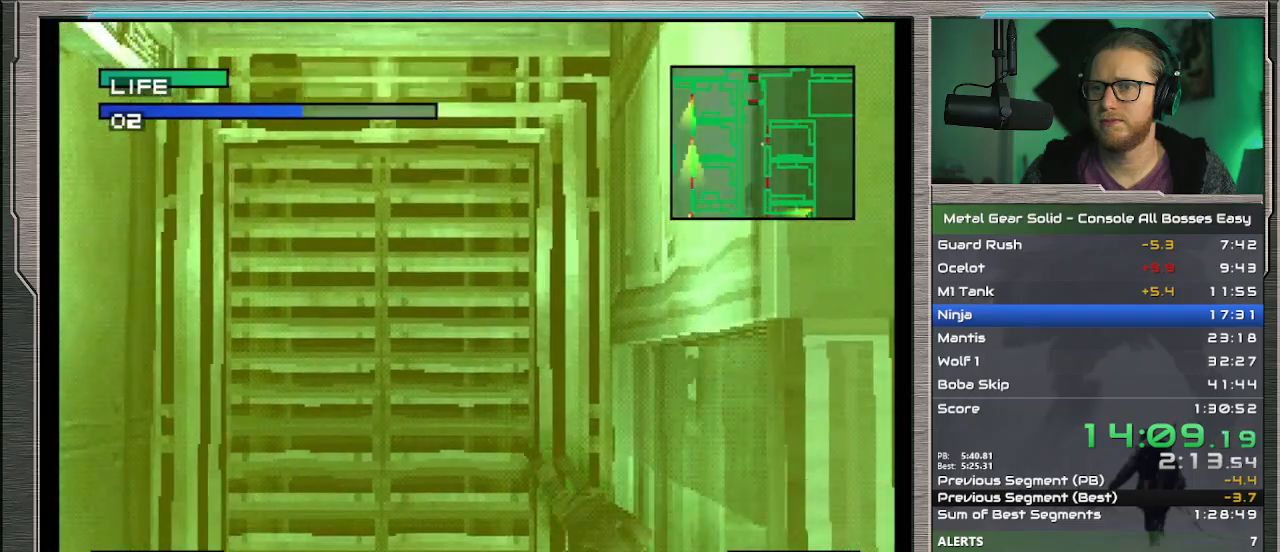
{"buttons": [], "left_stick": "down-left", "events": [[367, "left_stick", "up-left"], [433, "left_stick", "down-left"]]}
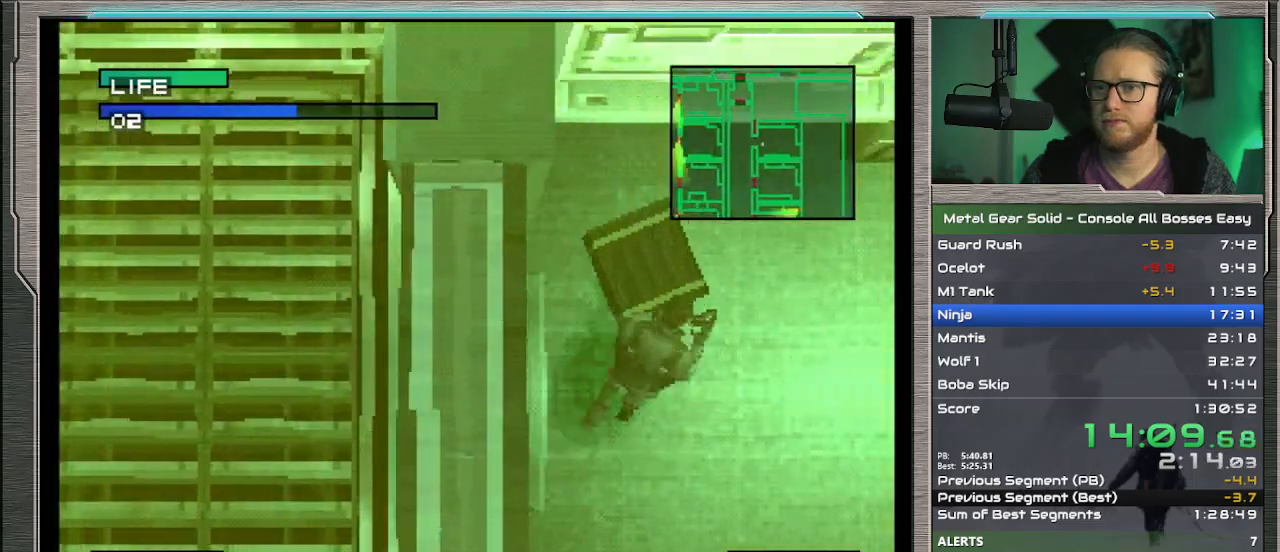
{"buttons": [], "left_stick": "left", "events": [[267, "left_stick", "left"]]}
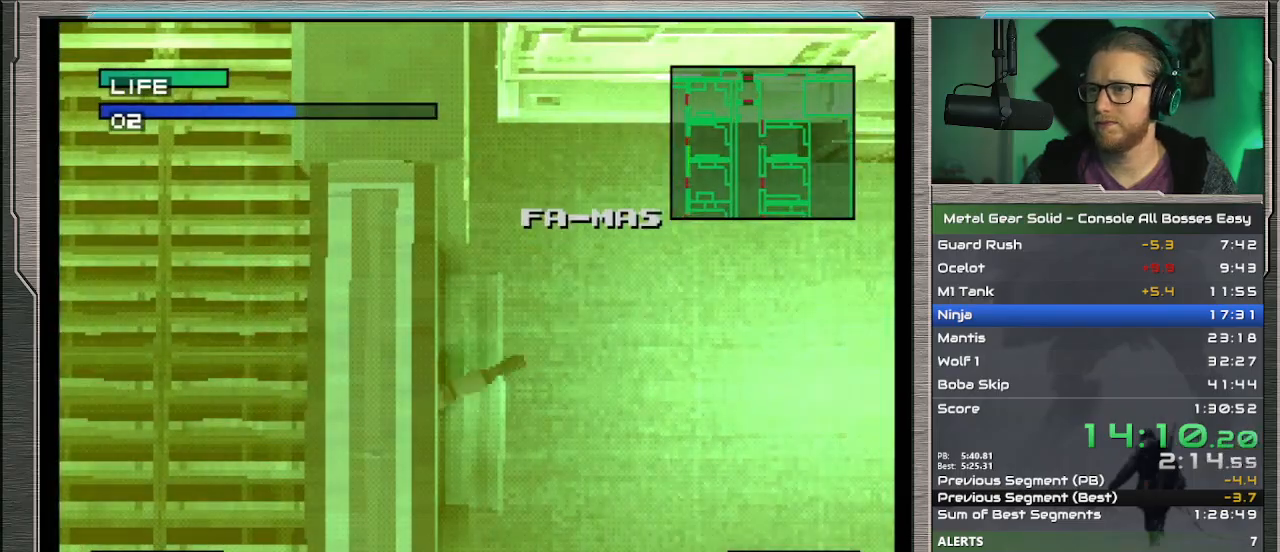
{"buttons": [], "left_stick": "down", "events": [[67, "left_stick", "down"]]}
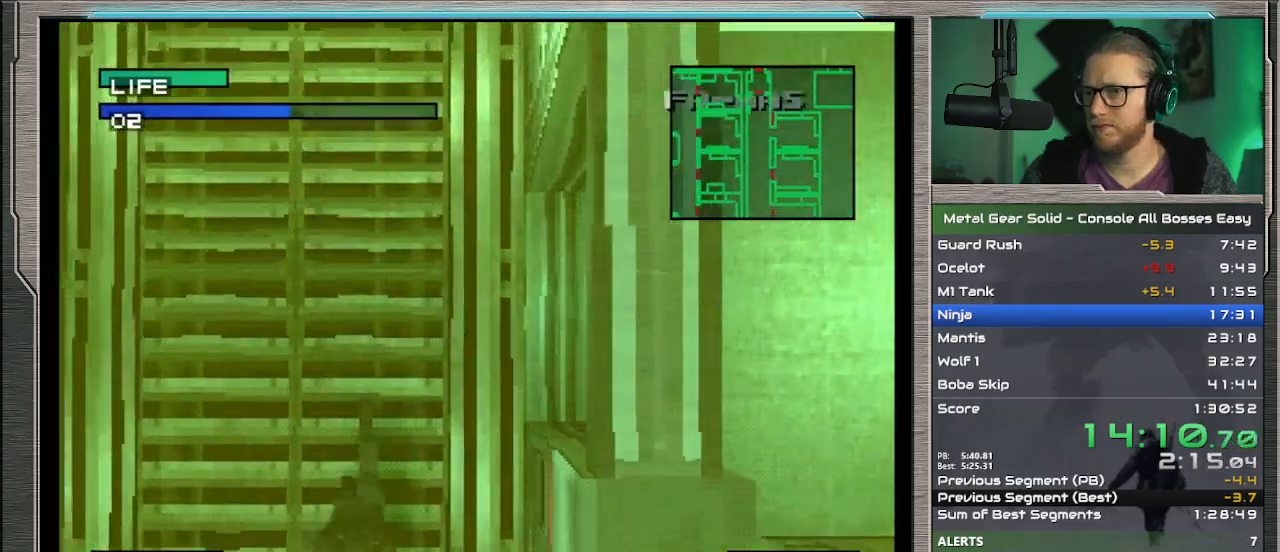
{"buttons": [], "left_stick": "down", "events": []}
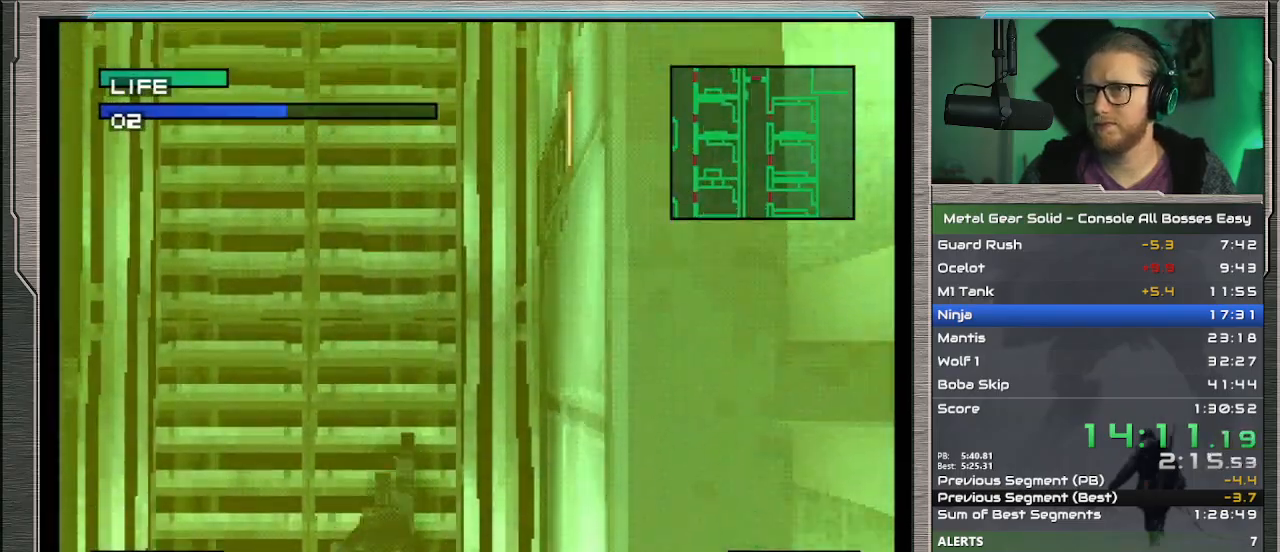
{"buttons": [], "left_stick": "down", "events": []}
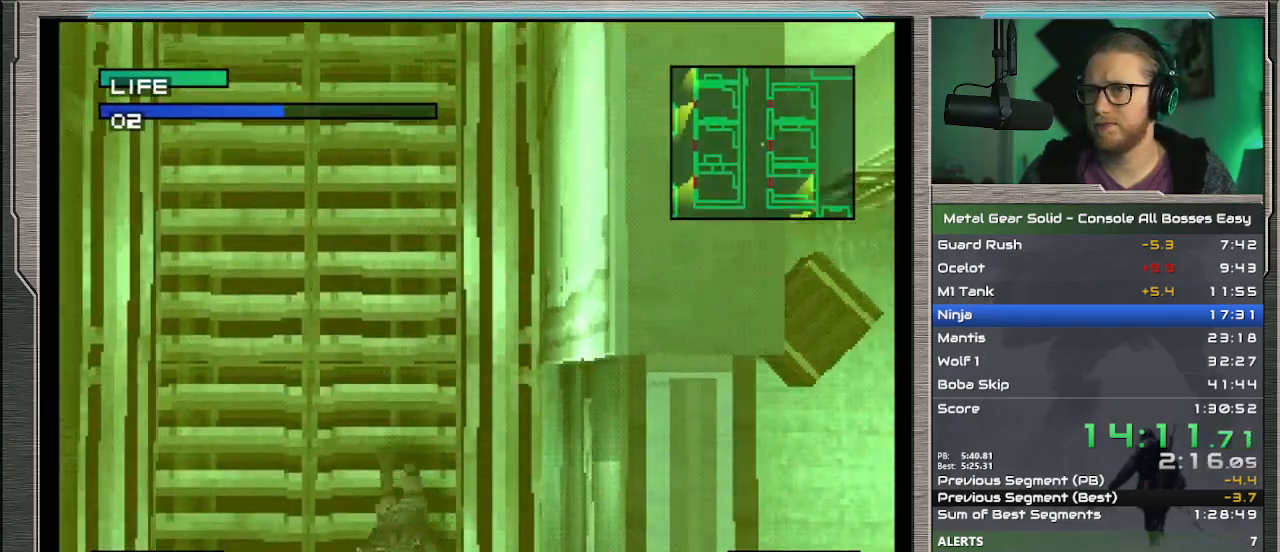
{"buttons": [], "left_stick": "down", "events": []}
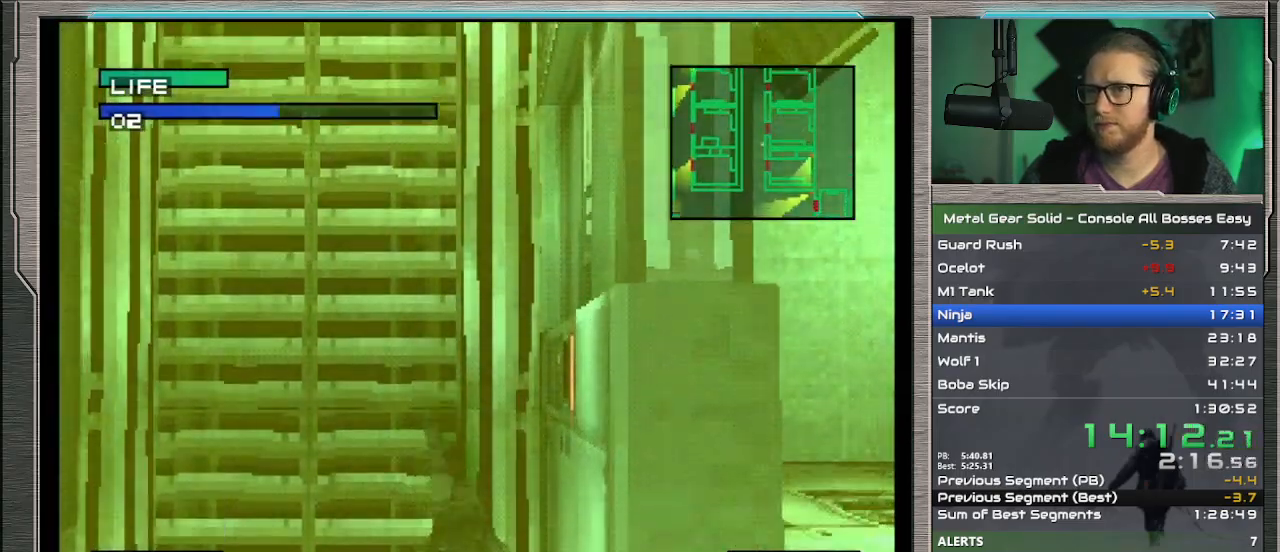
{"buttons": [], "left_stick": "down", "events": []}
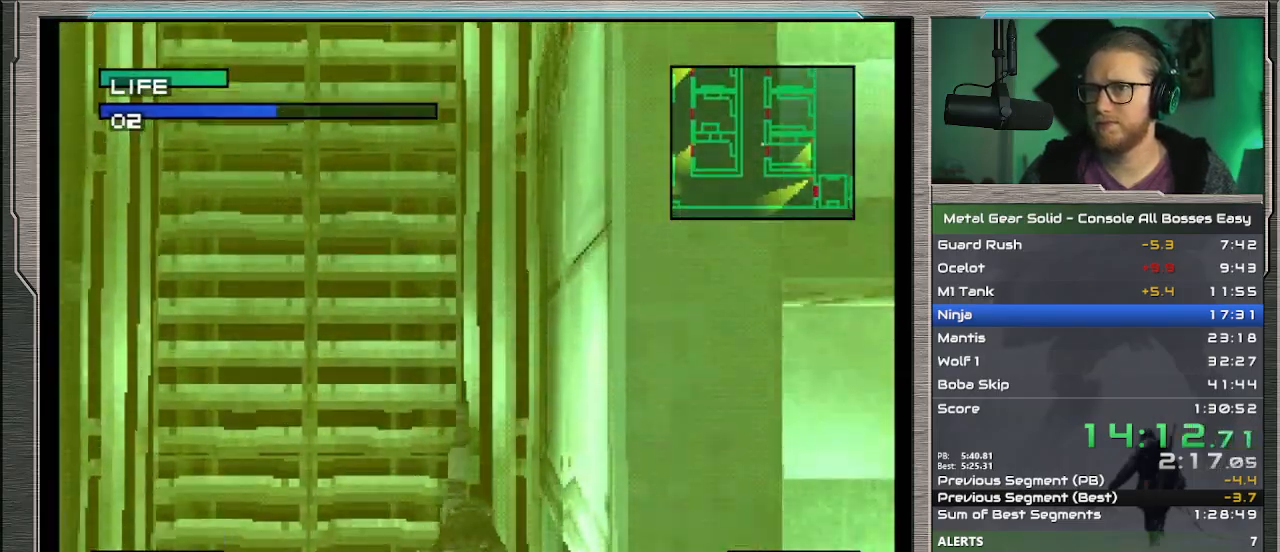
{"buttons": [], "left_stick": "down", "events": []}
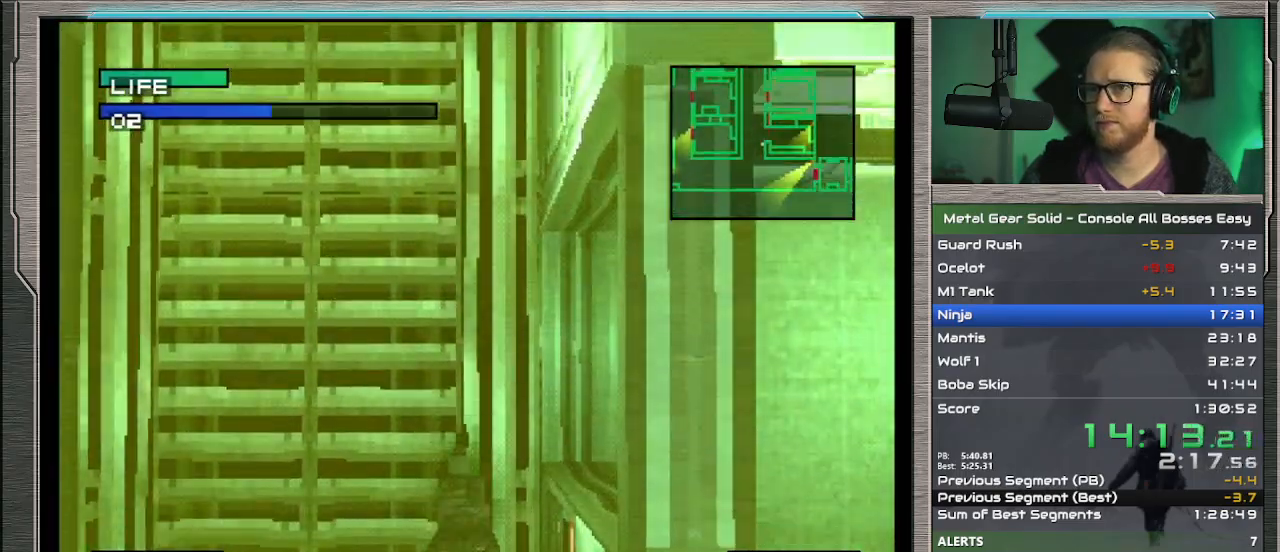
{"buttons": ["DPAD_DOWN", "DPAD_RIGHT"], "left_stick": "center", "events": [[333, "DPAD_DOWN", "down"], [333, "DPAD_RIGHT", "down"], [367, "left_stick", "center"]]}
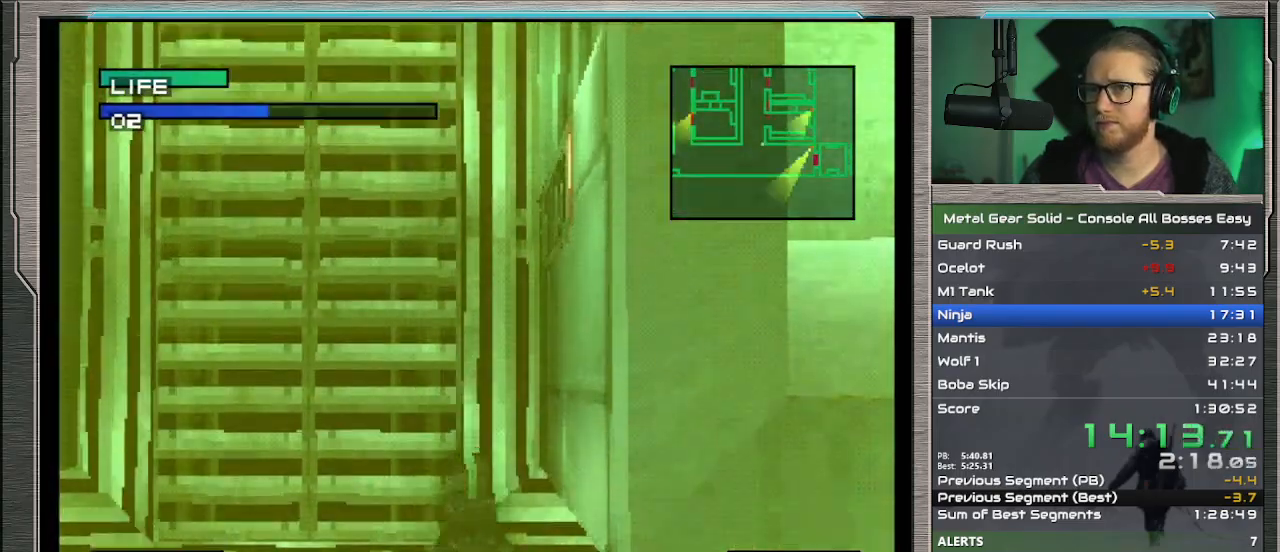
{"buttons": ["DPAD_UP", "DPAD_RIGHT"], "left_stick": "center", "events": [[167, "DPAD_DOWN", "up"], [367, "DPAD_UP", "down"]]}